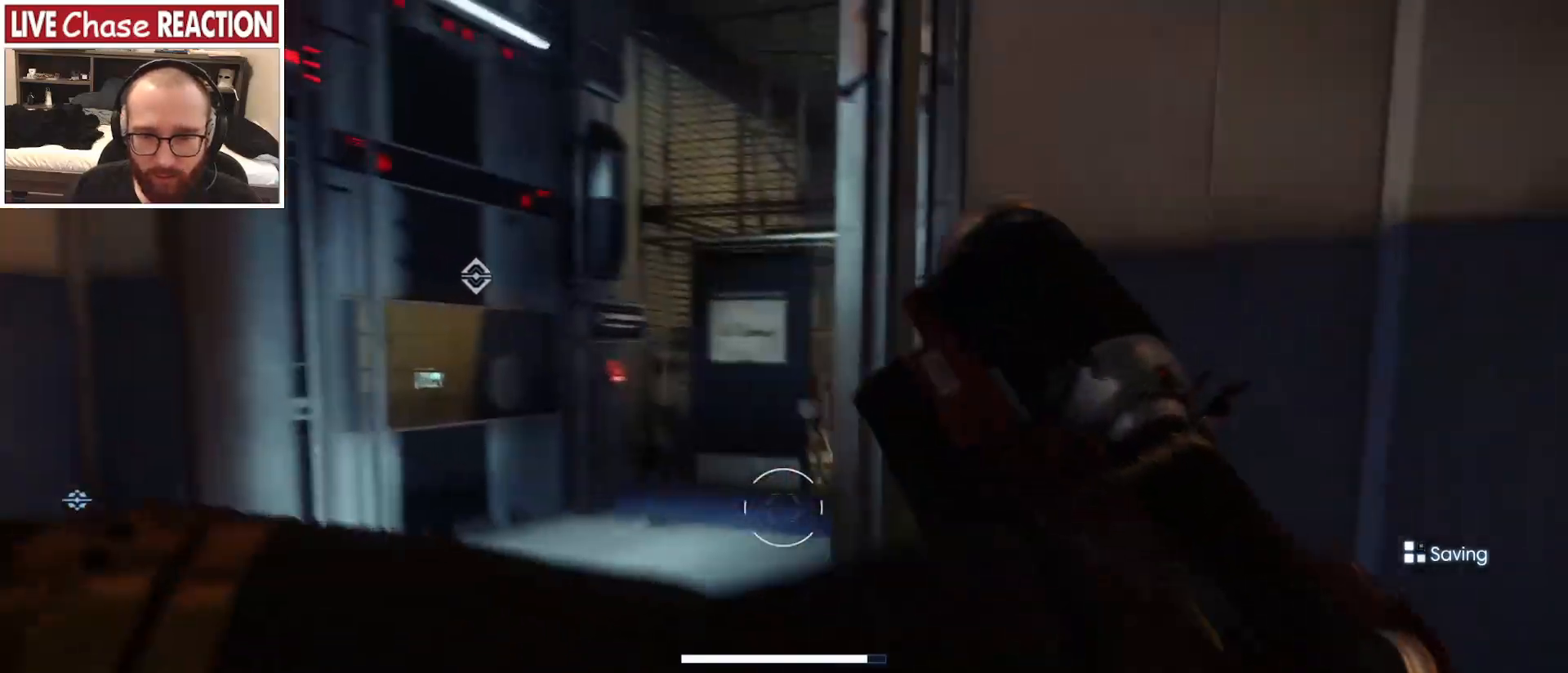
Gameplay with keyboard and mouse; each line is a JSON object with the keys and mouse buttons held at the frame after it. "events" lists presses ("down") and releases ("up") of "a", "alt", "c", "caps_lock", "ctrl", "d", "e", "escape", "f", "f1", "f2", "f3", "f4", "f5", "q", "r", "s", "shift", "space", "super", "tab", "tilde", "v", "w", "x", "z", "mouse_left", "mouse_wheel" and "mouse_right" between this image and that frame as [ms after this image, input, new state], when the widget could be followed in between. "mouse_left", "mouse_wheel", "mouse_right" = the "left", "wheel", "right" buttons of the "mouse" list. No other keys are recorded. "wheel" means that the mouse wheel is clicked or scrolled. Mouse movement is not recorded.
{"keys": ["w"], "mouse": [], "events": [[50, "shift", "up"]]}
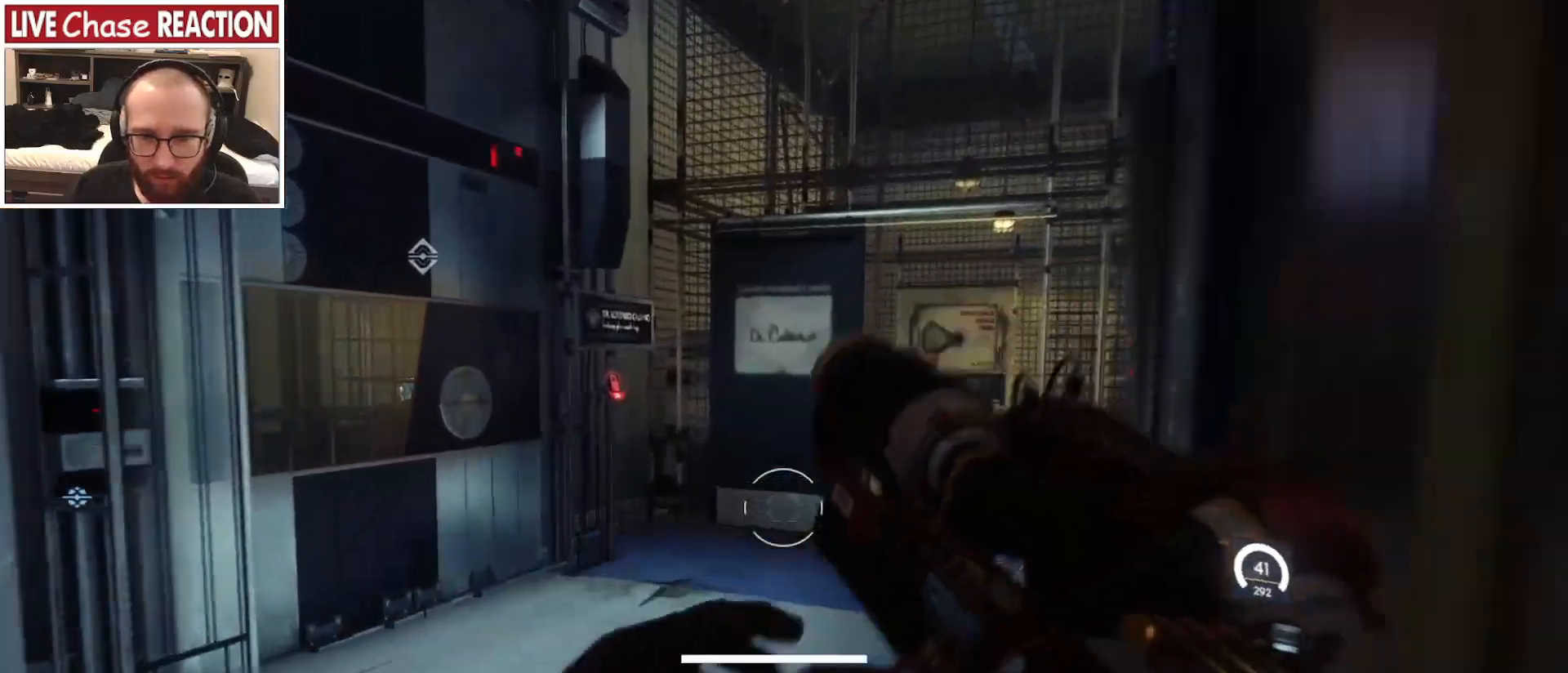
{"keys": ["a", "w"], "mouse": [], "events": [[150, "a", "down"]]}
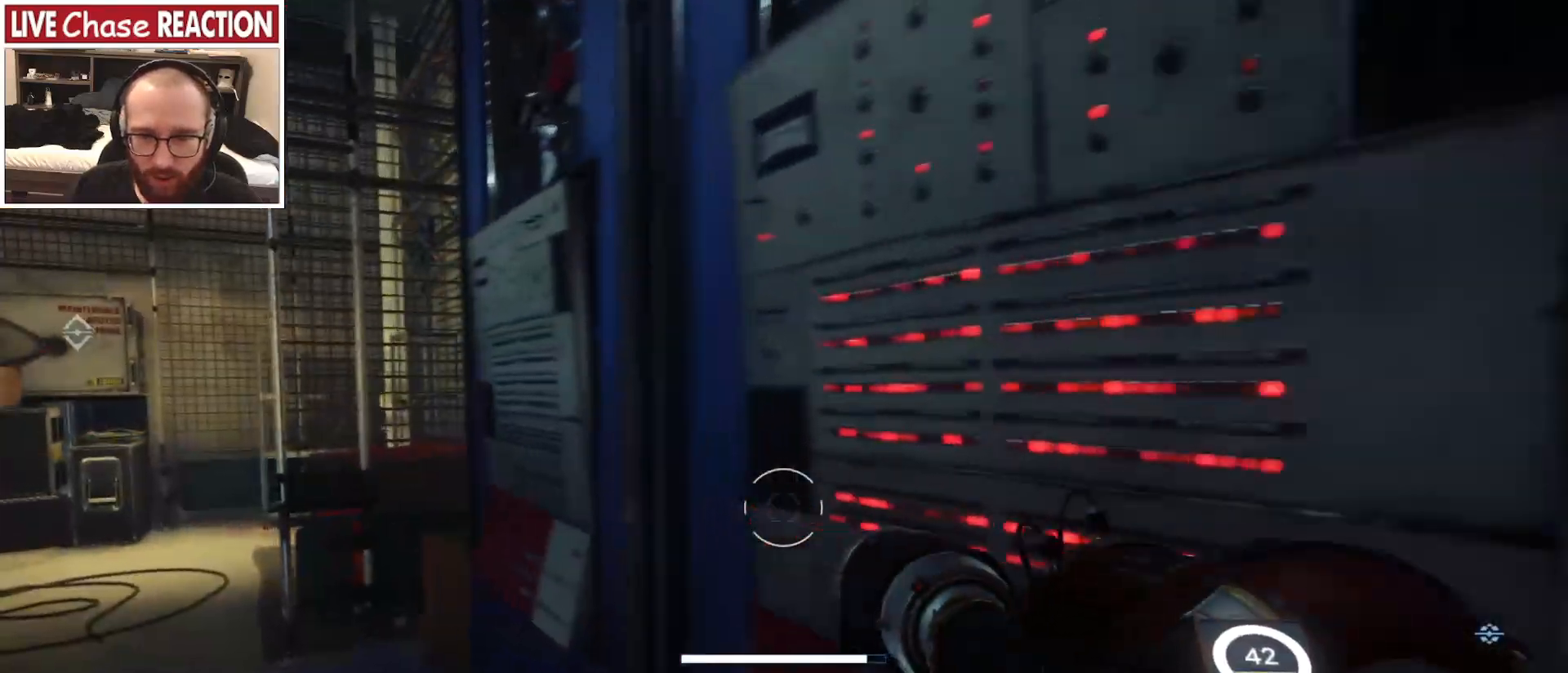
{"keys": ["w"], "mouse": [], "events": [[33, "a", "up"]]}
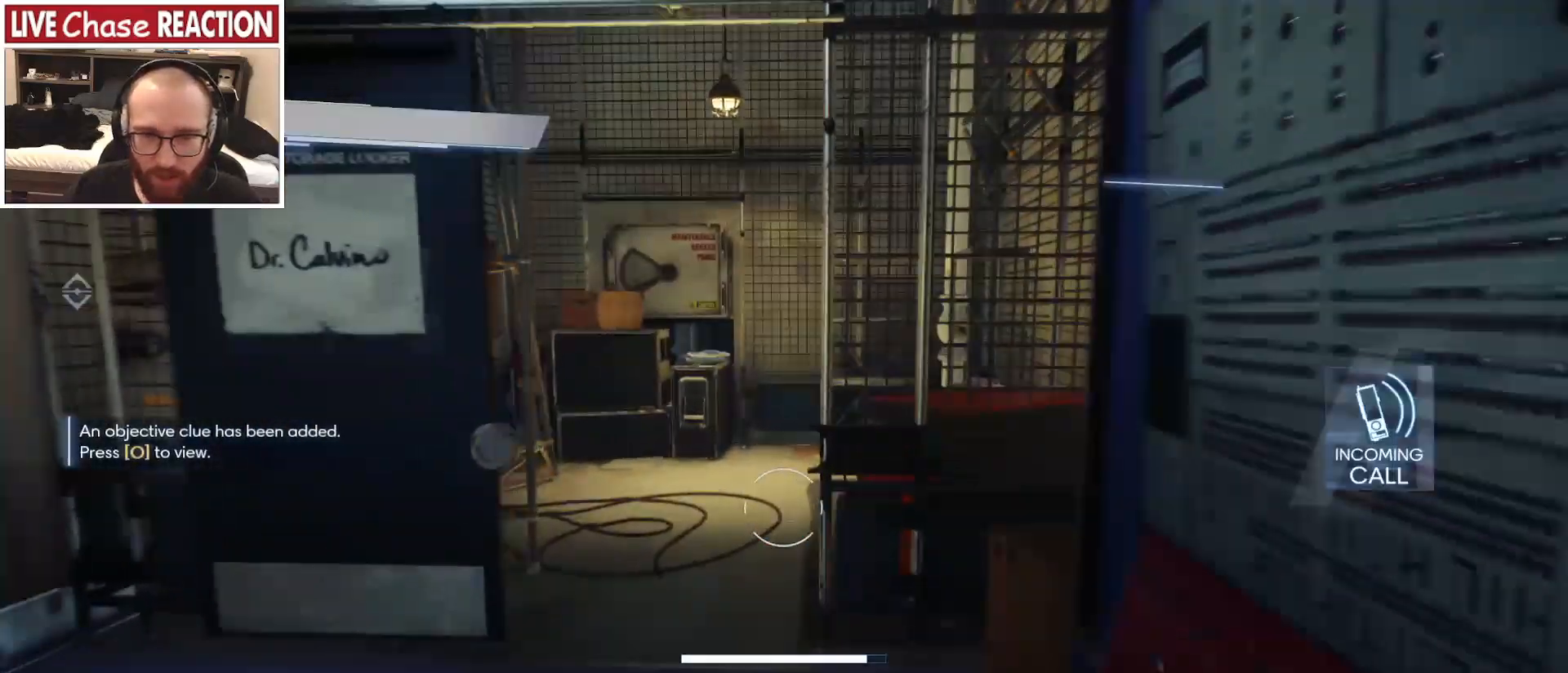
{"keys": [], "mouse": [], "events": [[367, "w", "up"]]}
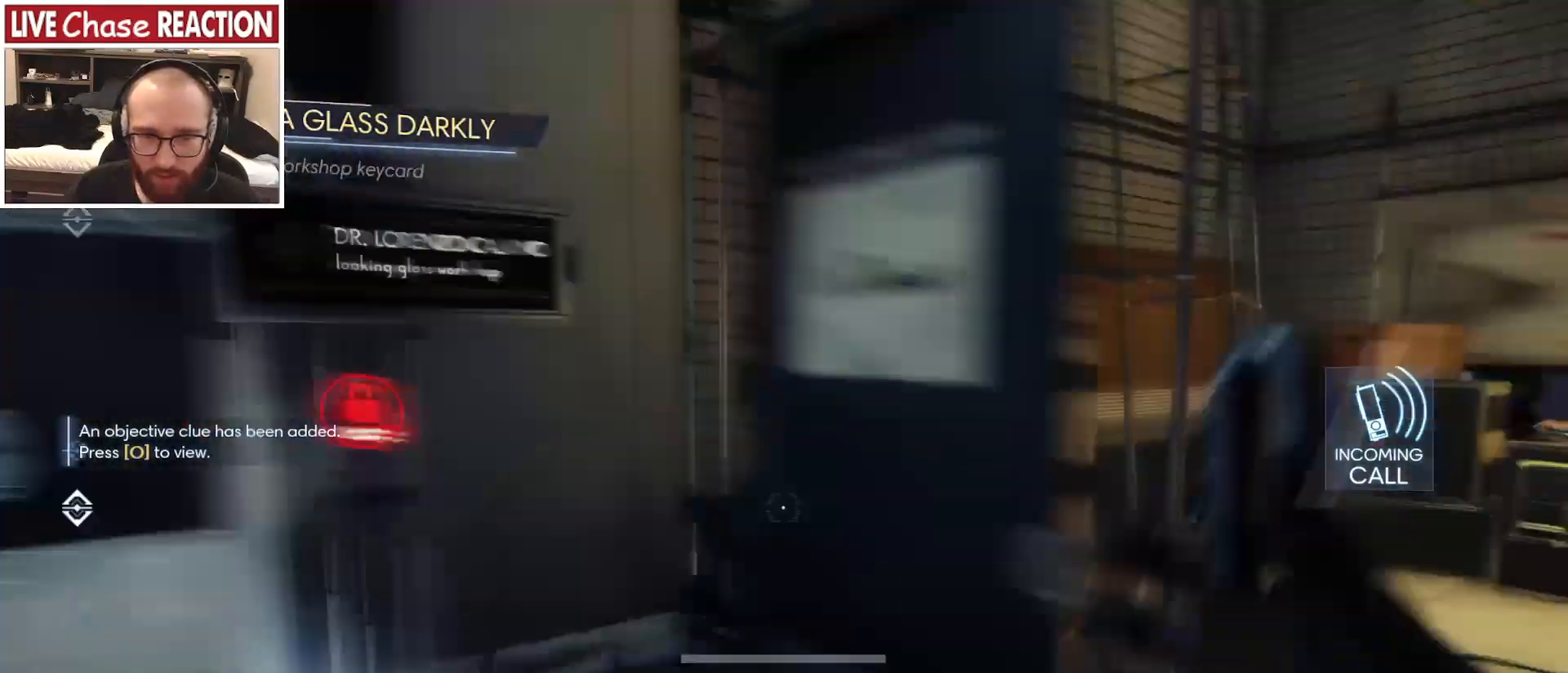
{"keys": [], "mouse": [], "events": []}
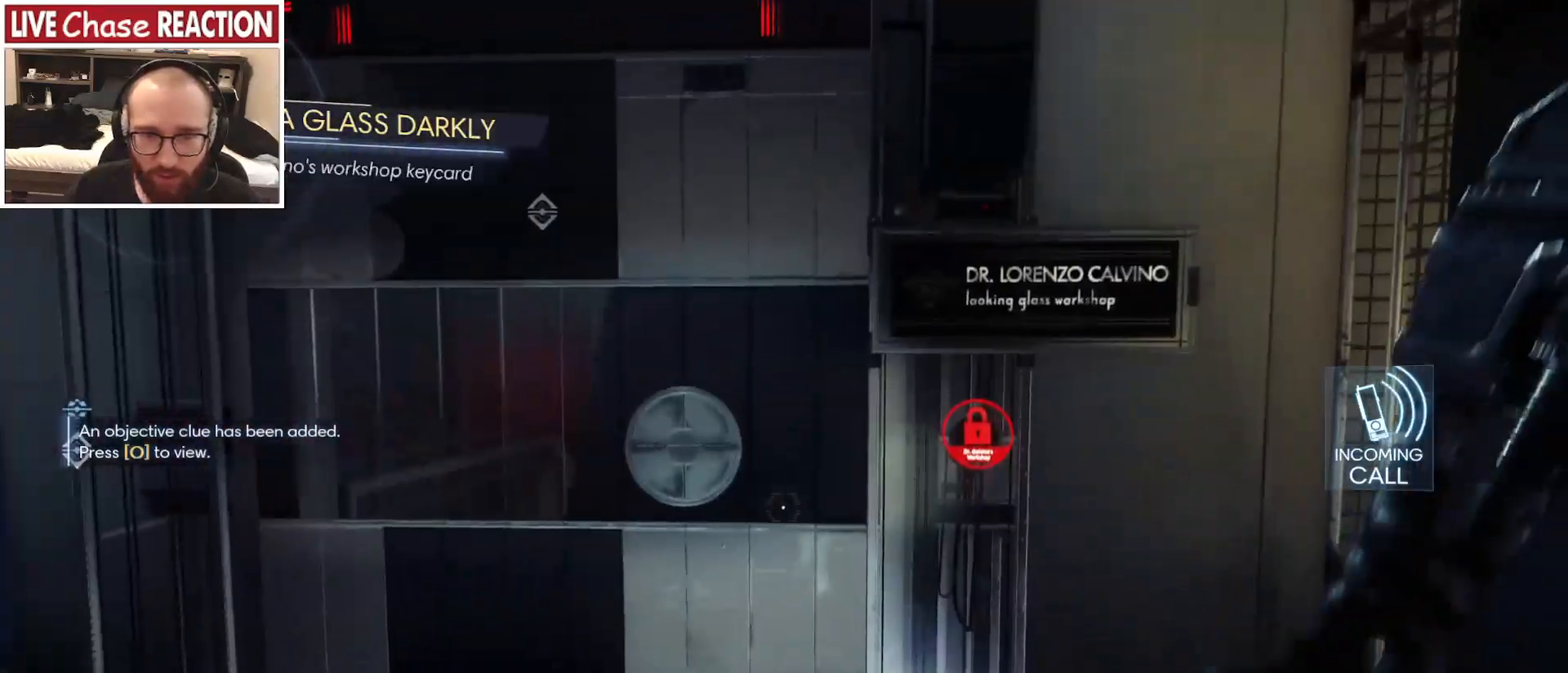
{"keys": ["w"], "mouse": [], "events": [[50, "d", "down"], [100, "w", "down"], [217, "d", "up"]]}
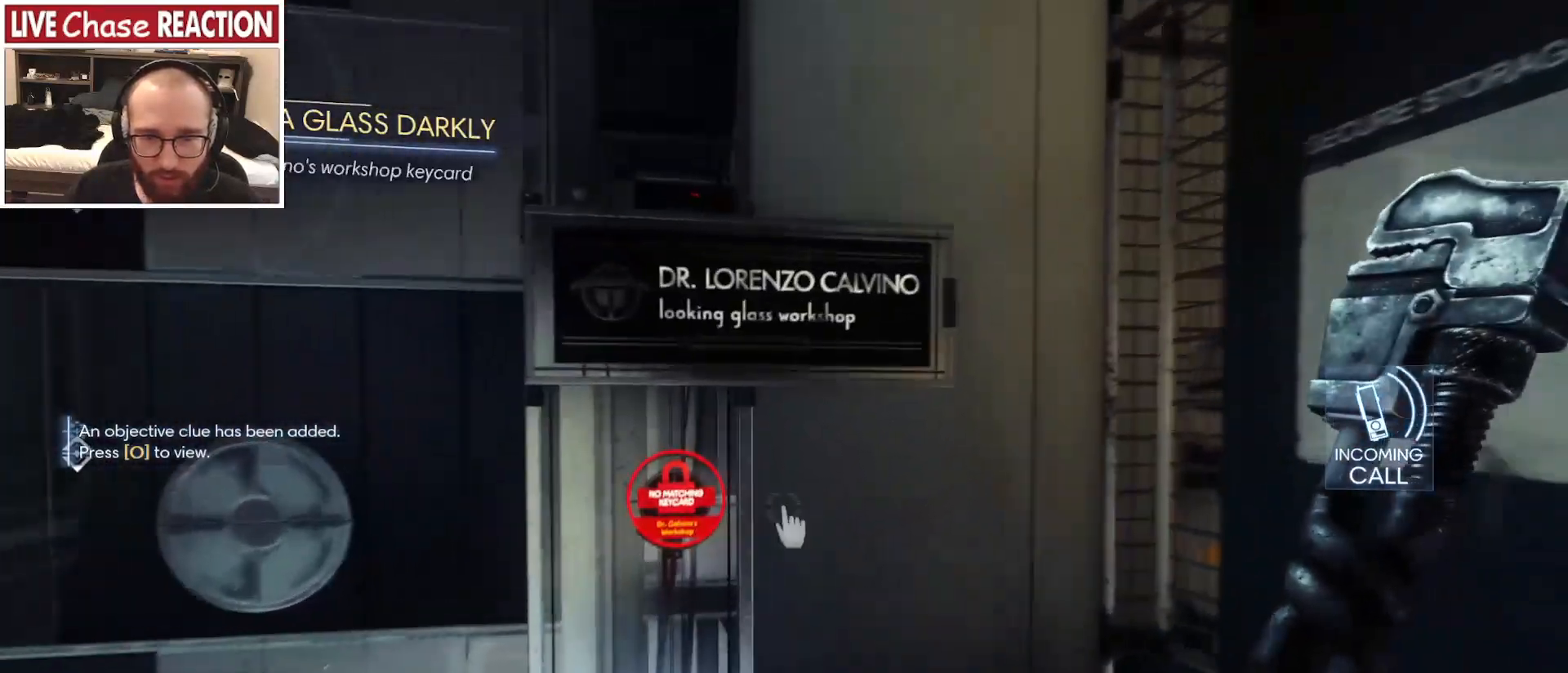
{"keys": [], "mouse": [], "events": [[233, "w", "up"]]}
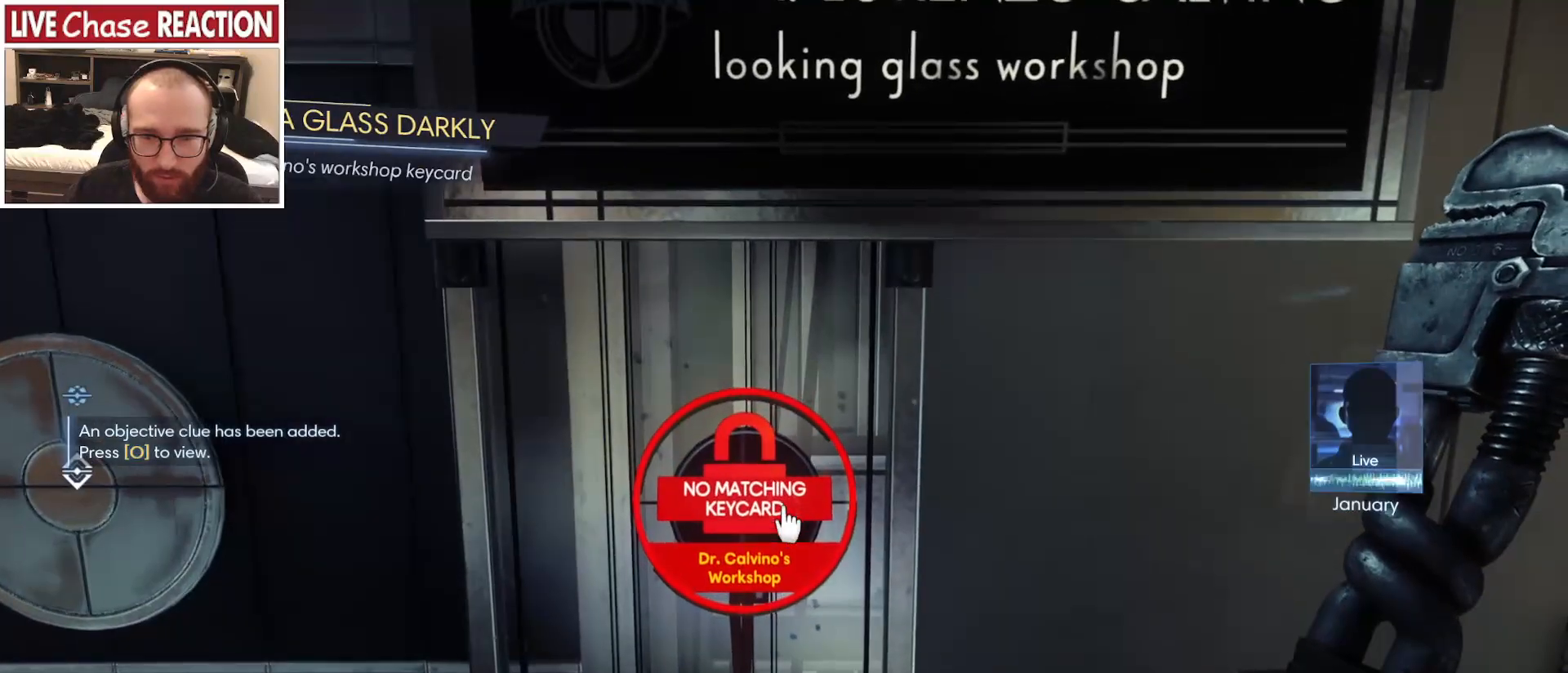
{"keys": ["s"], "mouse": [], "events": [[400, "s", "down"]]}
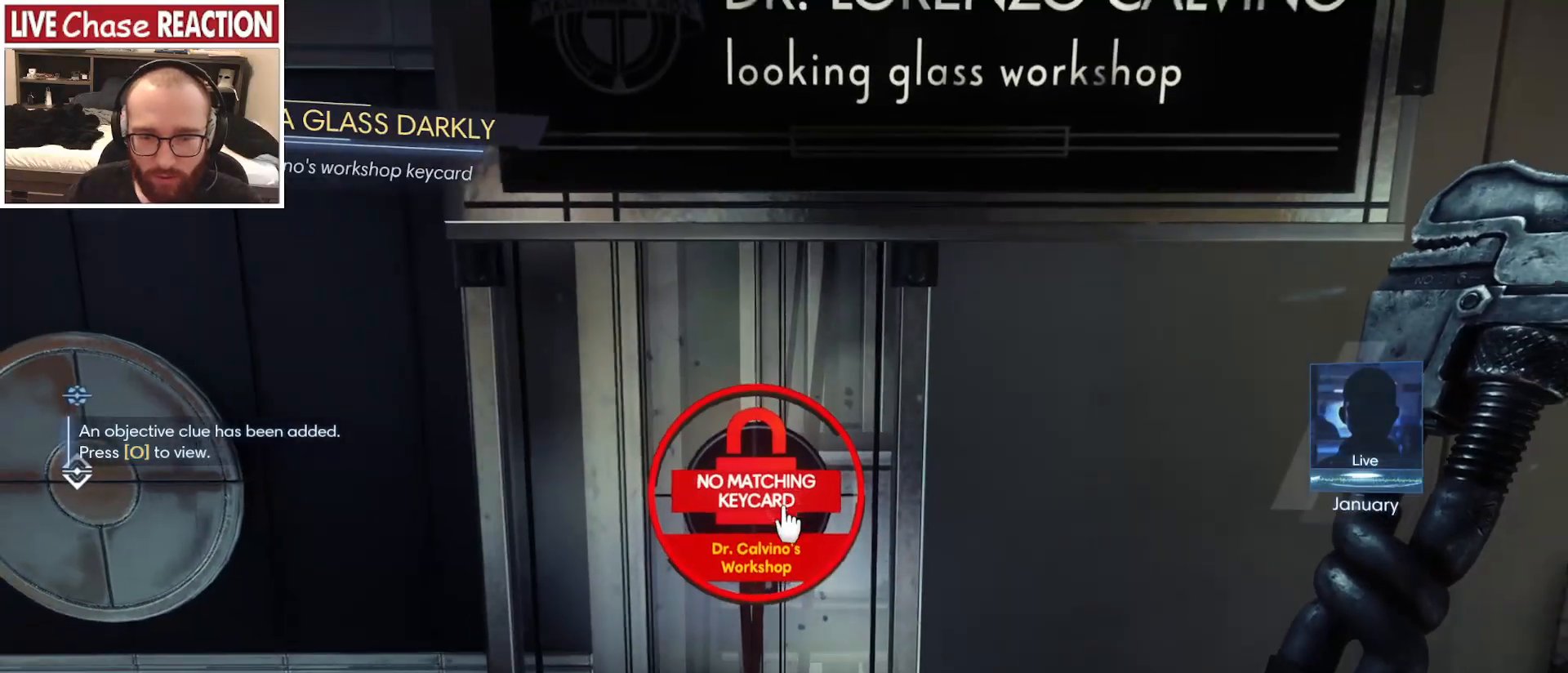
{"keys": ["s"], "mouse": [], "events": []}
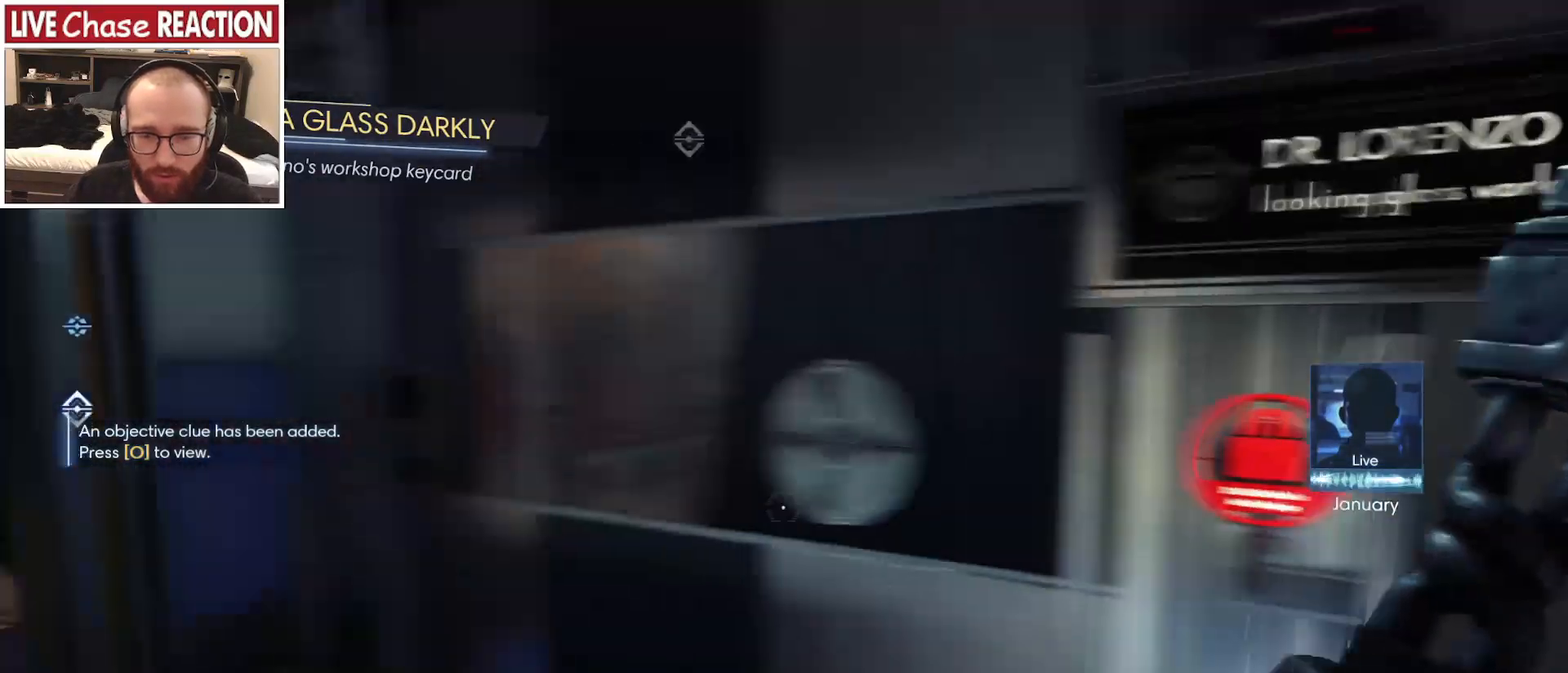
{"keys": [], "mouse": [], "events": [[300, "s", "up"]]}
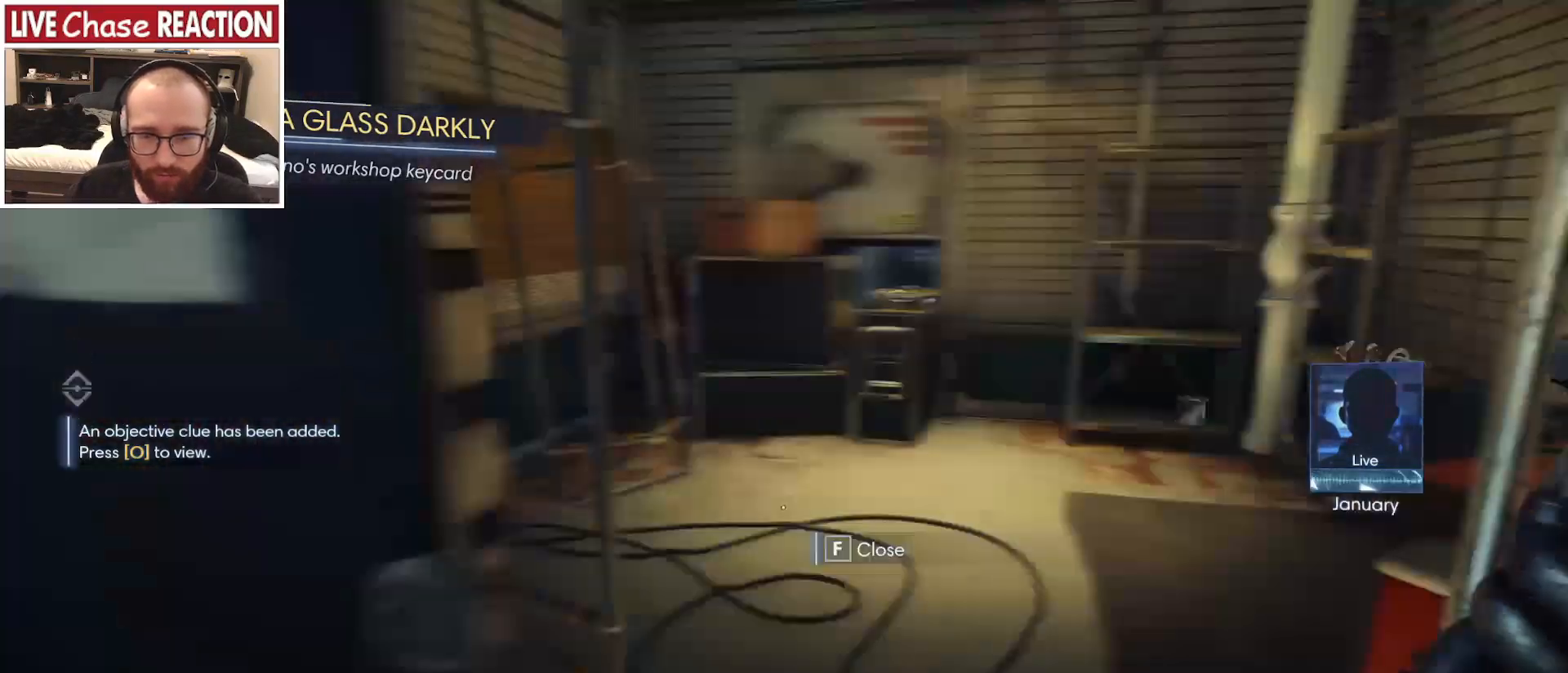
{"keys": ["w"], "mouse": [], "events": [[133, "w", "down"]]}
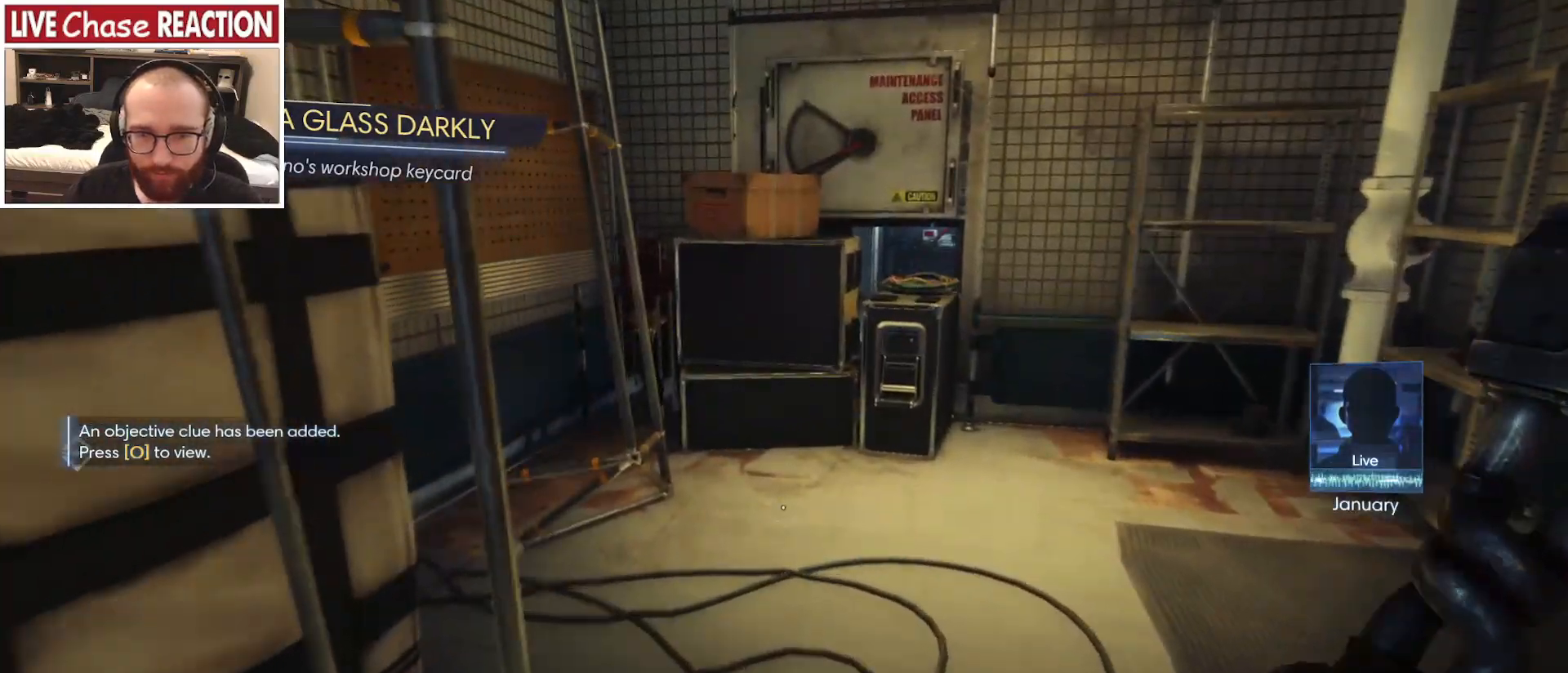
{"keys": [], "mouse": [], "events": [[150, "w", "up"]]}
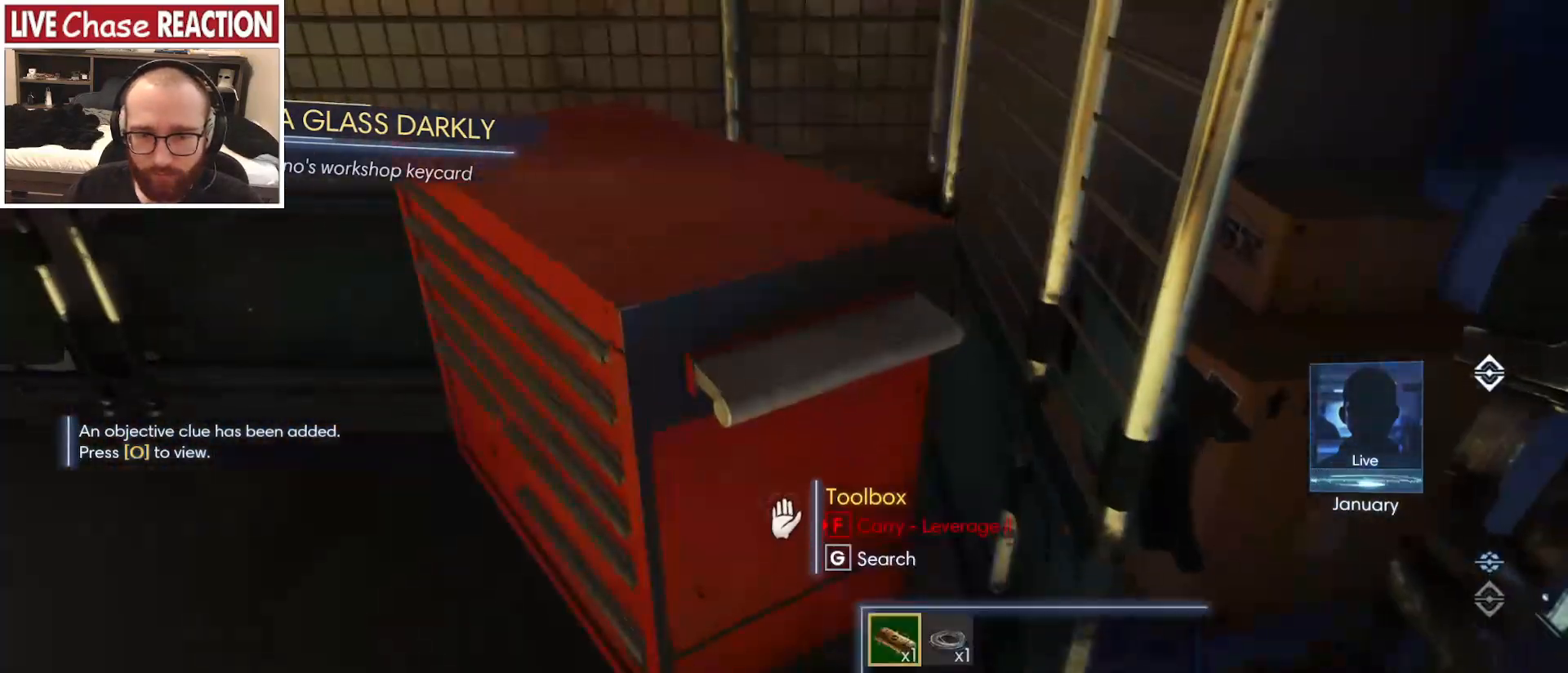
{"keys": [], "mouse": [], "events": []}
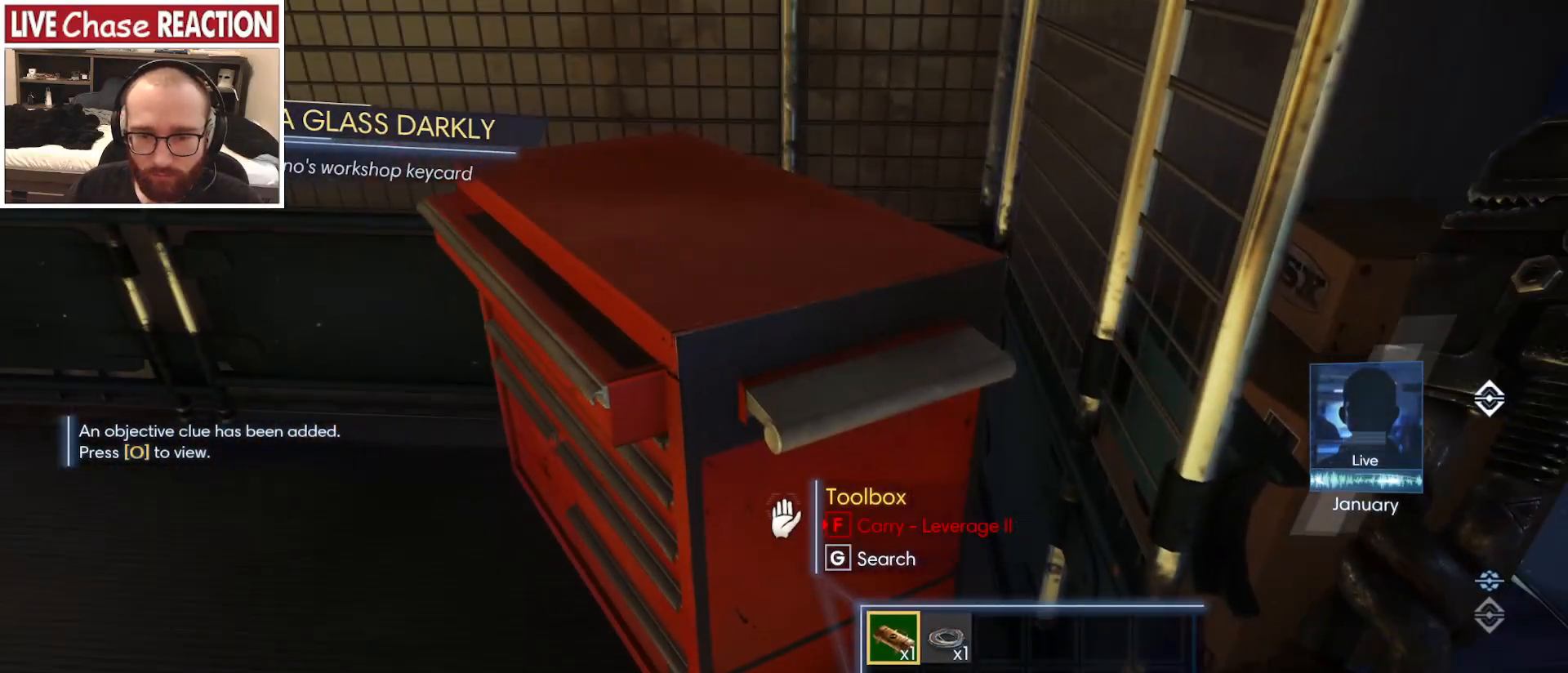
{"keys": [], "mouse": [], "events": [[83, "f", "down"], [167, "f", "up"], [267, "f", "down"], [333, "f", "up"]]}
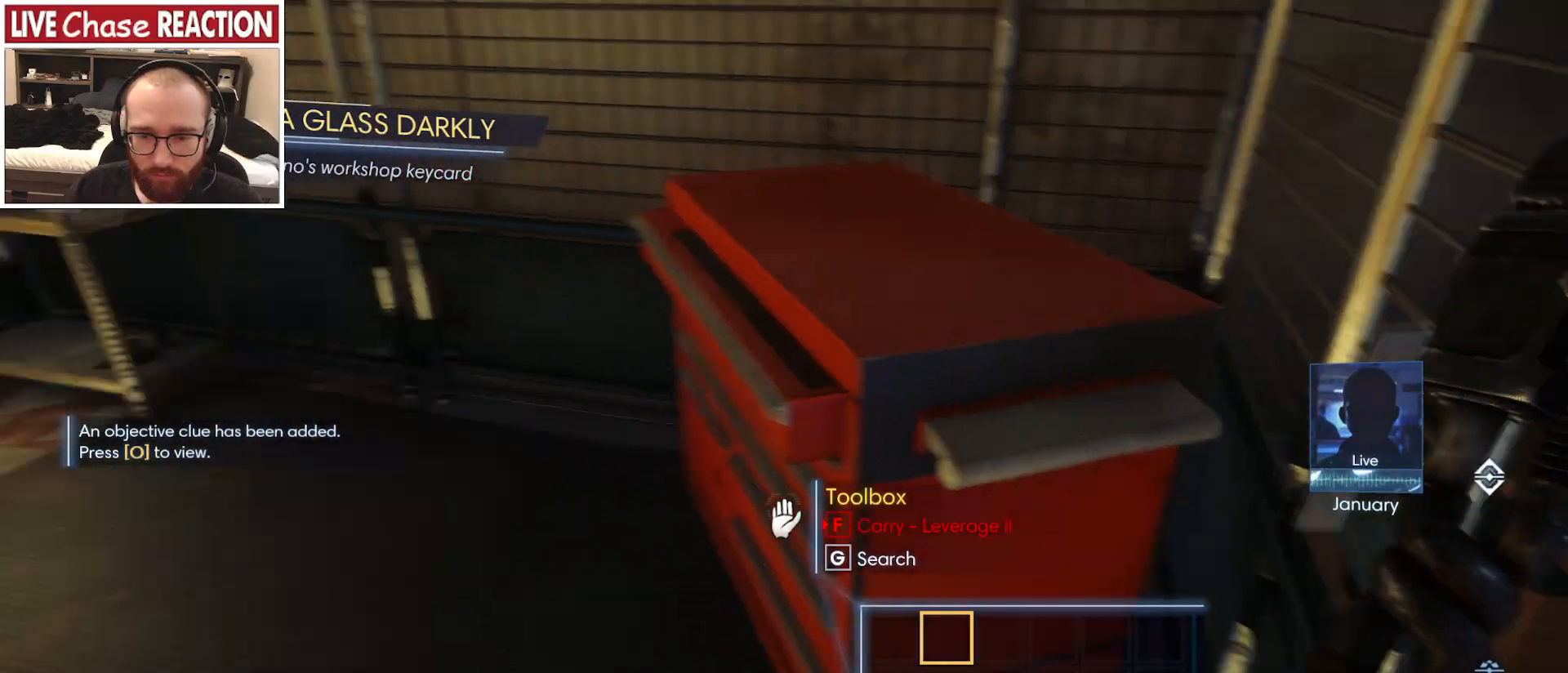
{"keys": [], "mouse": [], "events": []}
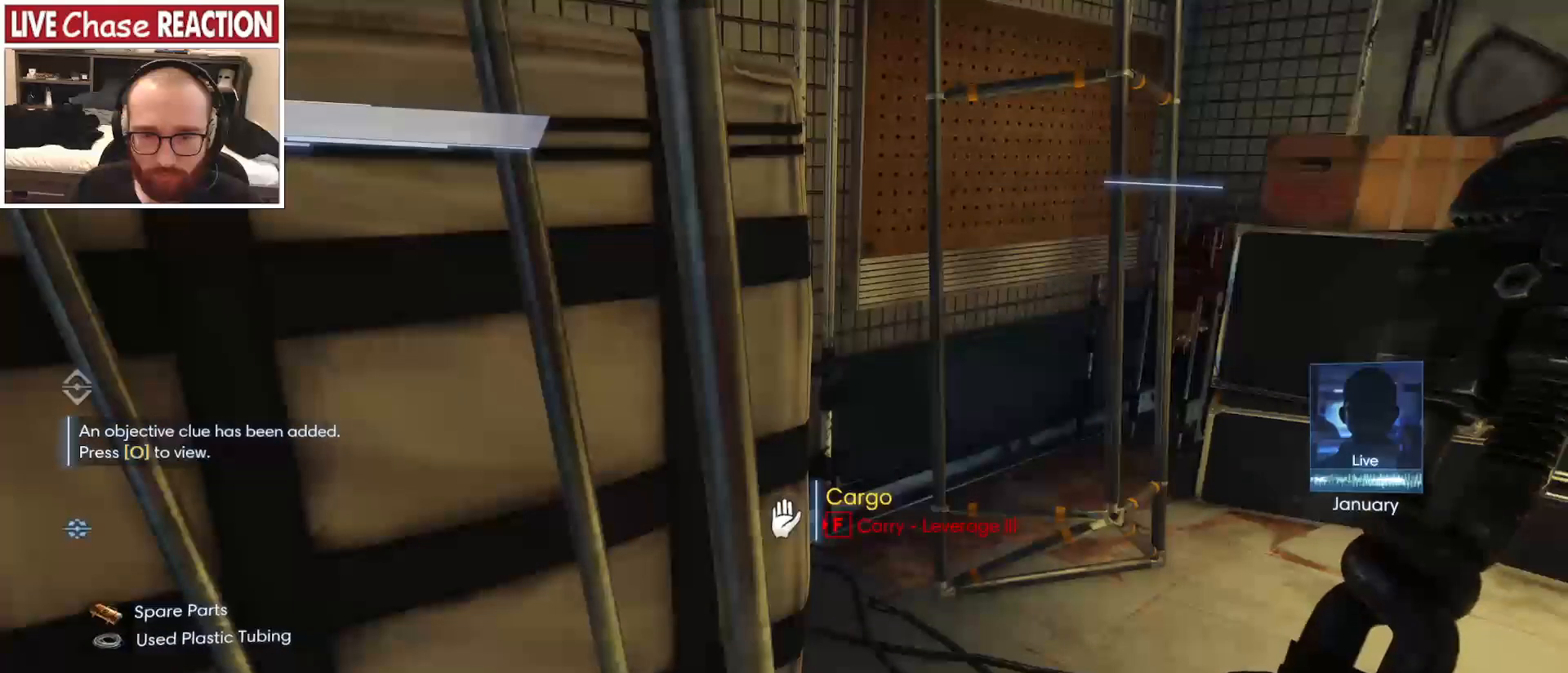
{"keys": ["d"], "mouse": [], "events": [[133, "d", "down"]]}
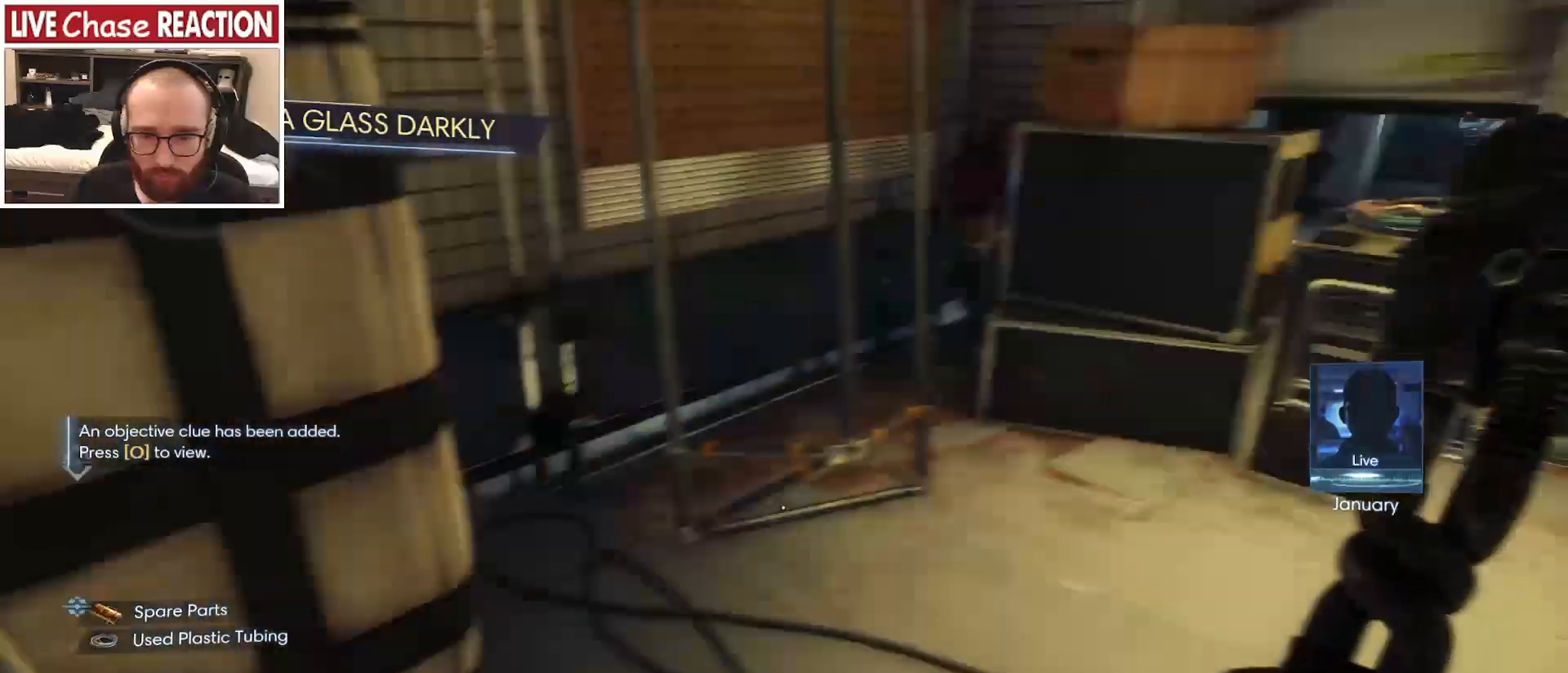
{"keys": [], "mouse": [], "events": [[333, "d", "up"]]}
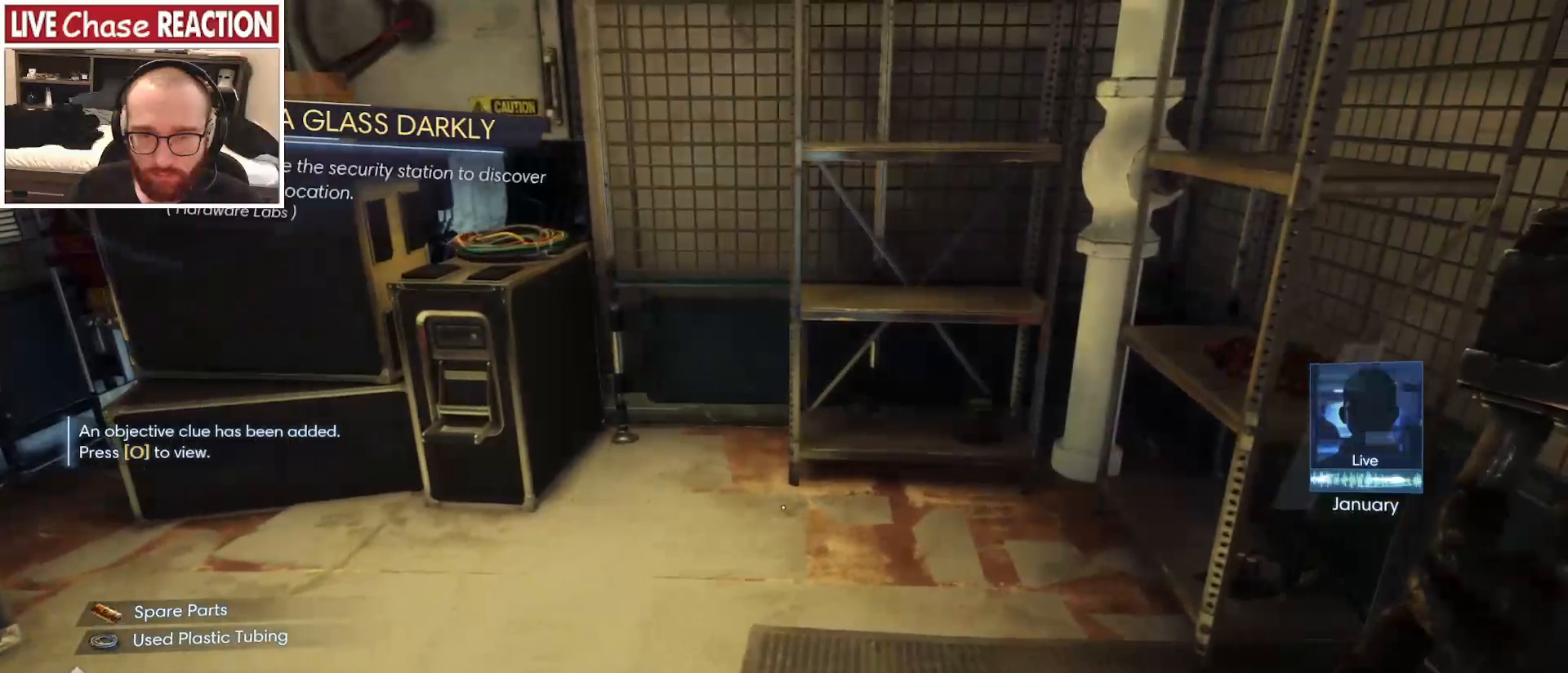
{"keys": ["w"], "mouse": [], "events": [[117, "w", "down"]]}
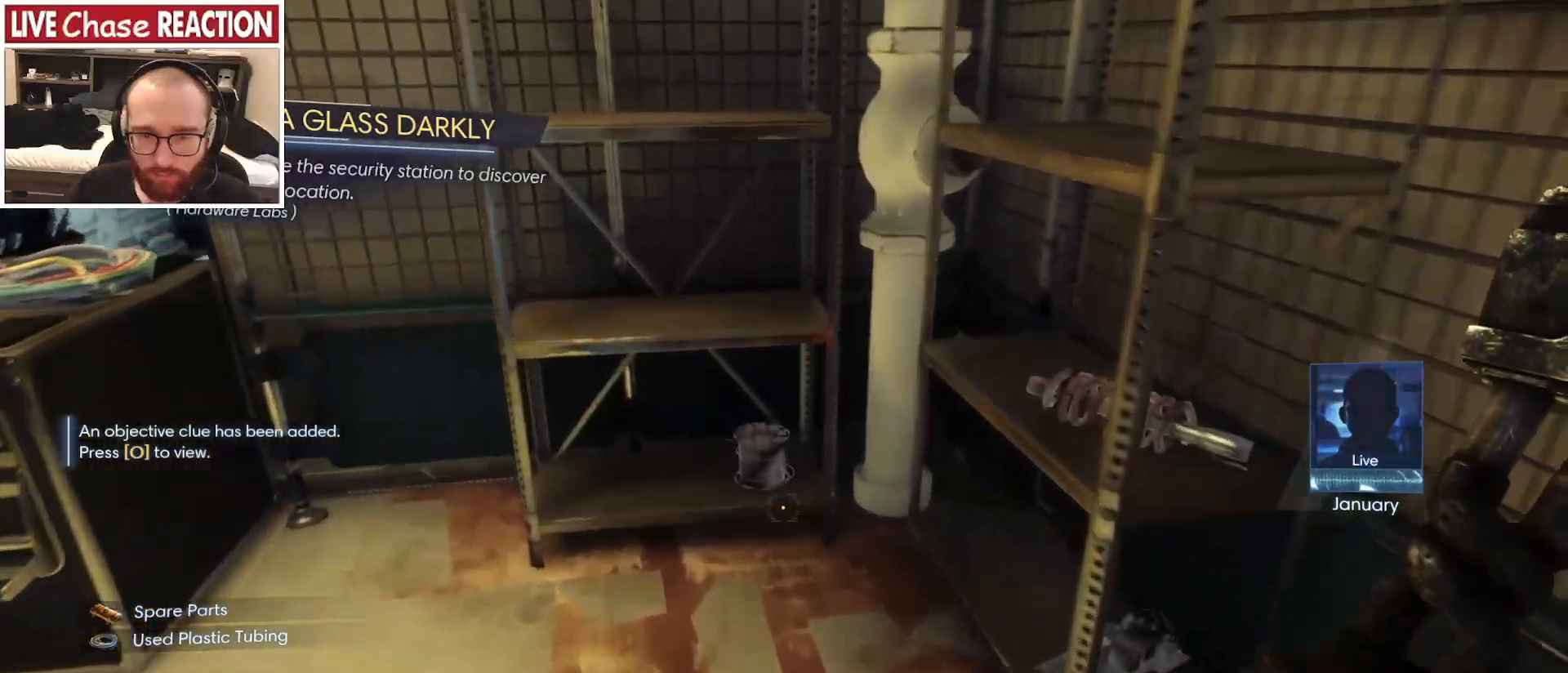
{"keys": ["f"], "mouse": [], "events": [[283, "w", "up"], [467, "f", "down"]]}
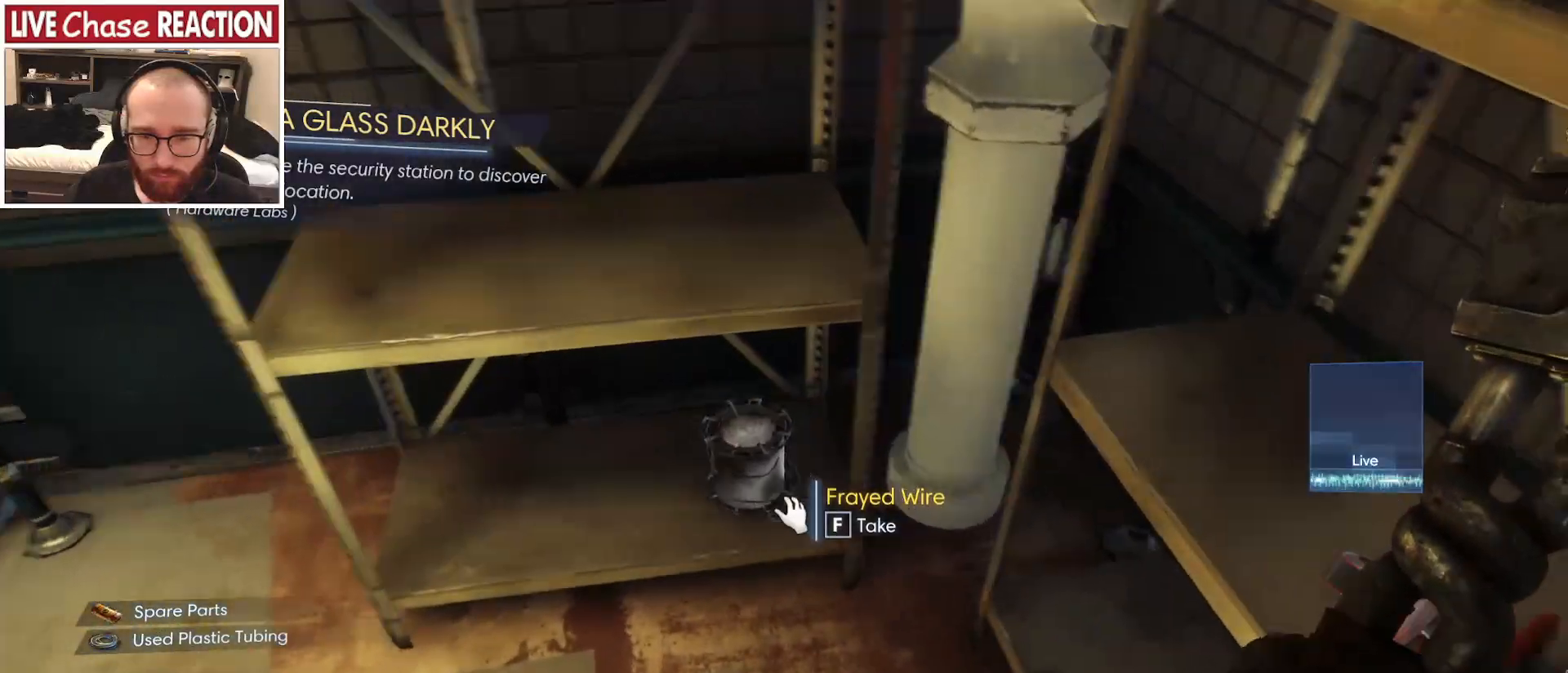
{"keys": ["f"], "mouse": [], "events": [[33, "f", "up"], [433, "f", "down"]]}
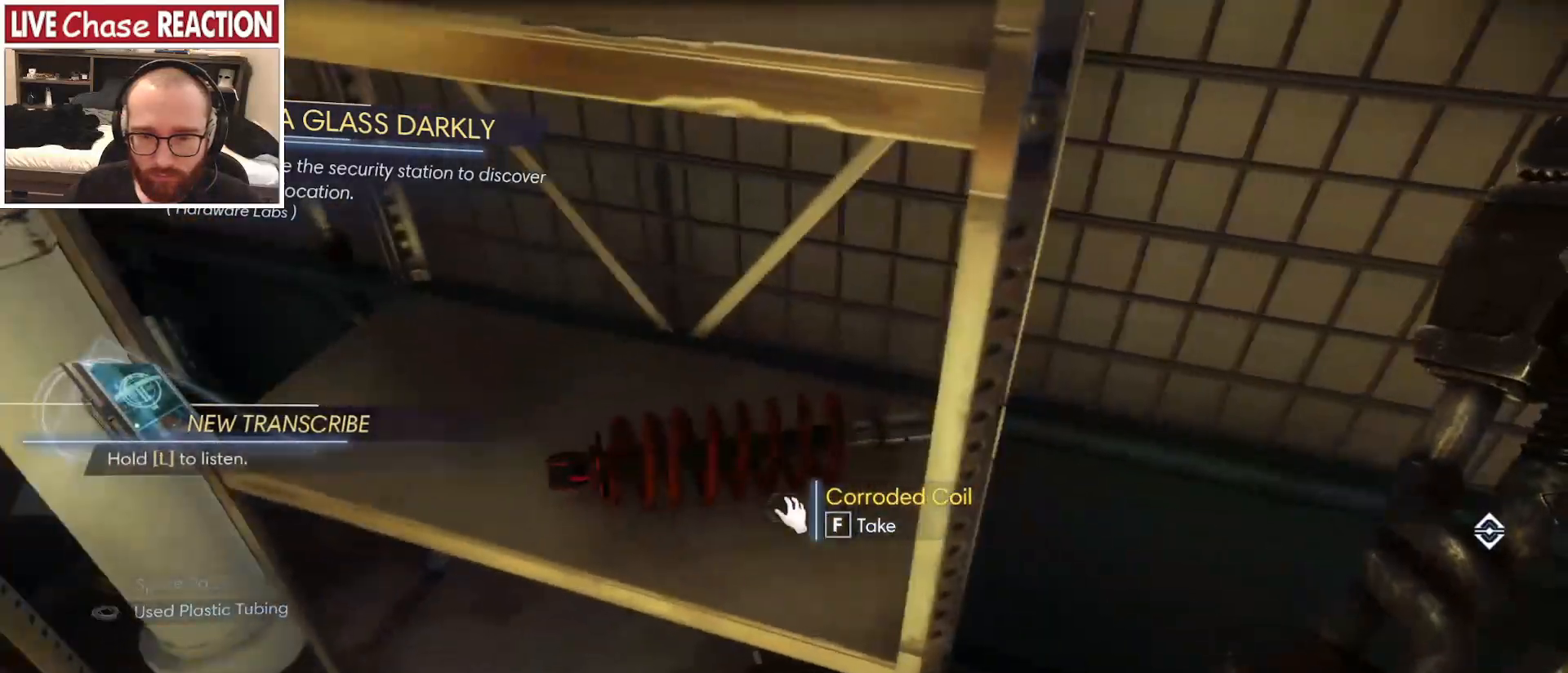
{"keys": [], "mouse": [], "events": [[17, "f", "up"], [283, "f", "down"], [367, "f", "up"]]}
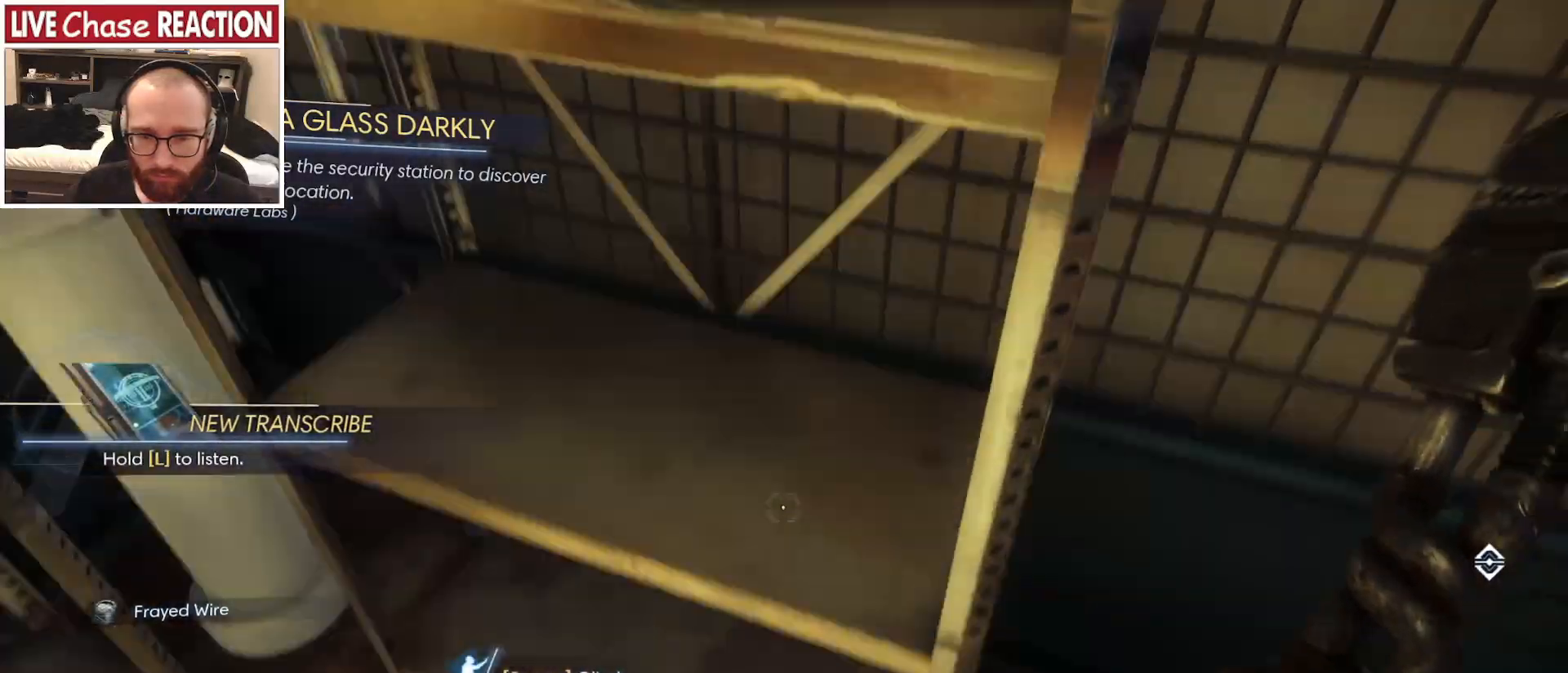
{"keys": ["d", "s"], "mouse": [], "events": [[17, "s", "down"], [417, "d", "down"]]}
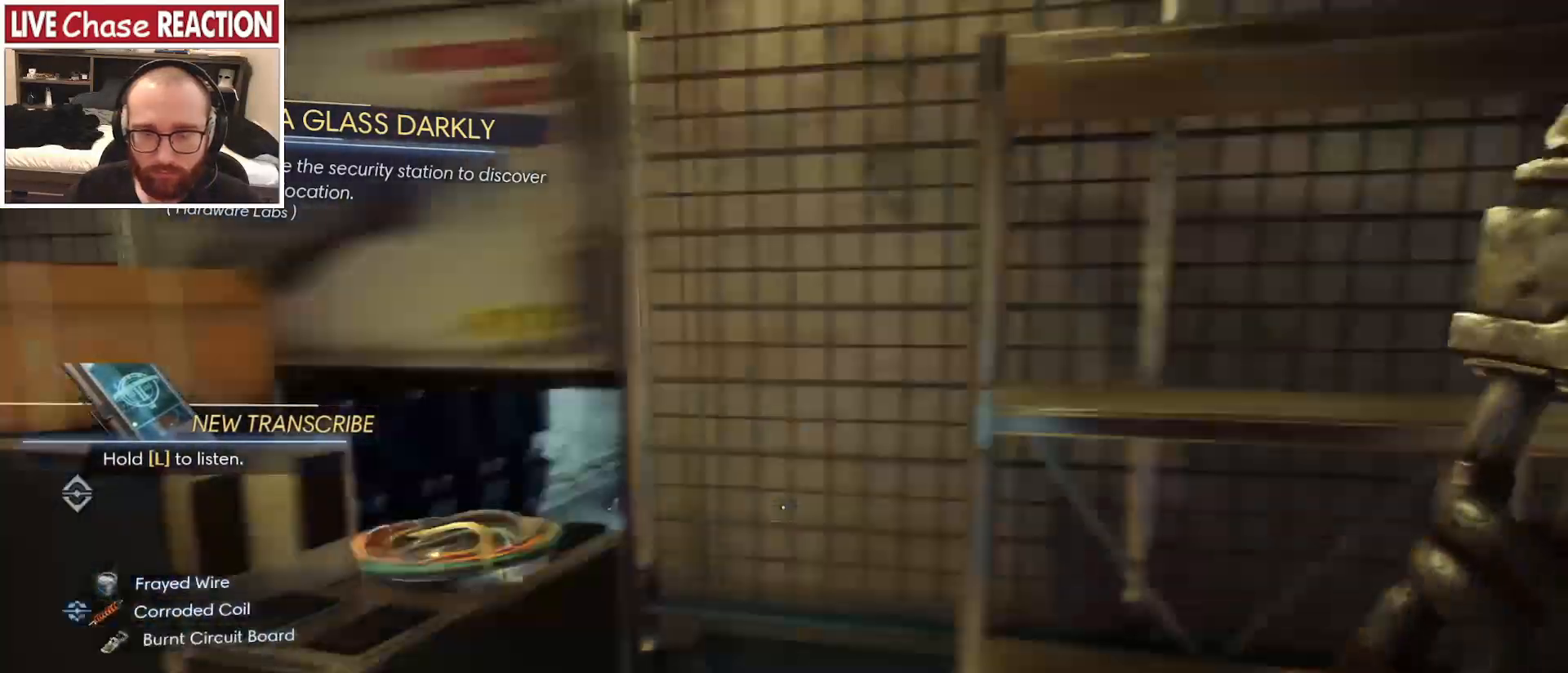
{"keys": [], "mouse": [], "events": [[33, "d", "up"], [67, "s", "up"]]}
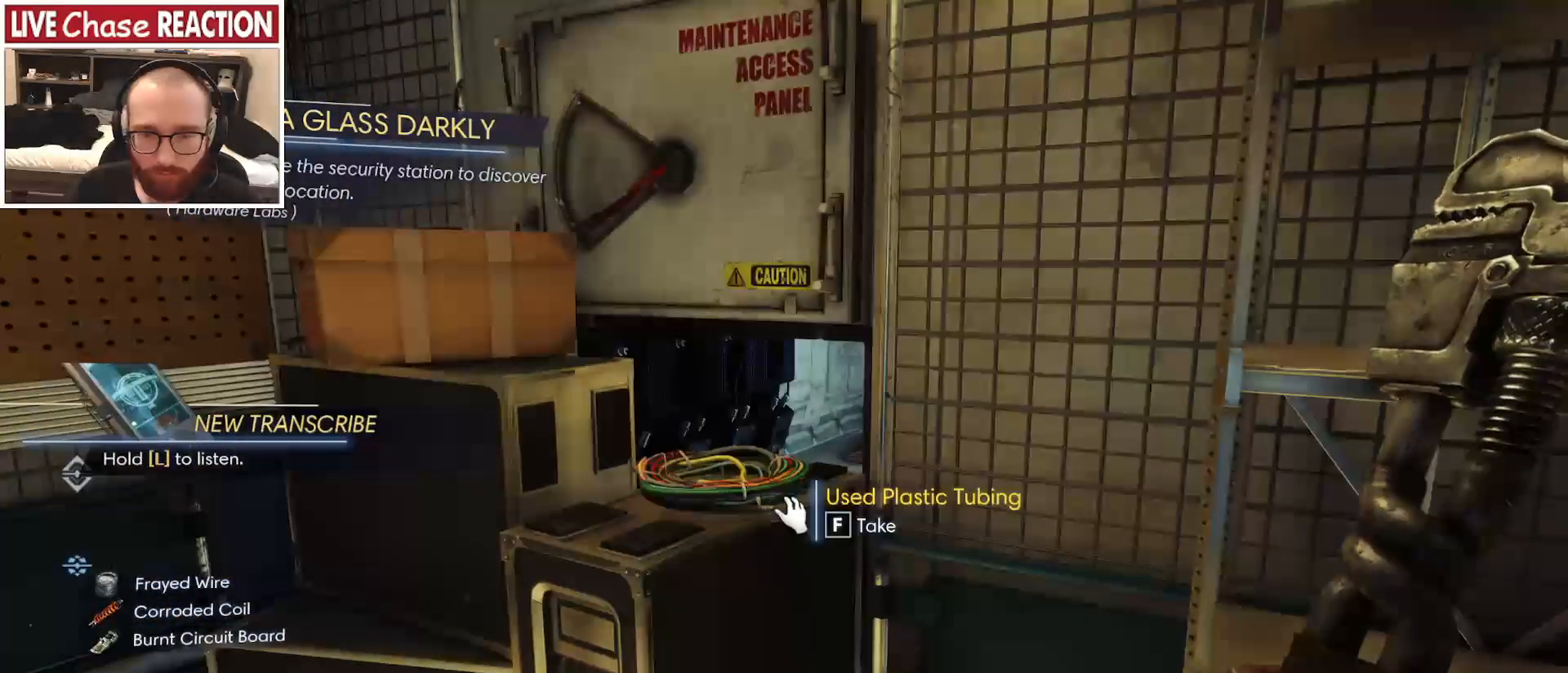
{"keys": ["a", "w"], "mouse": [], "events": [[67, "f", "down"], [117, "f", "up"], [283, "w", "down"], [317, "a", "down"]]}
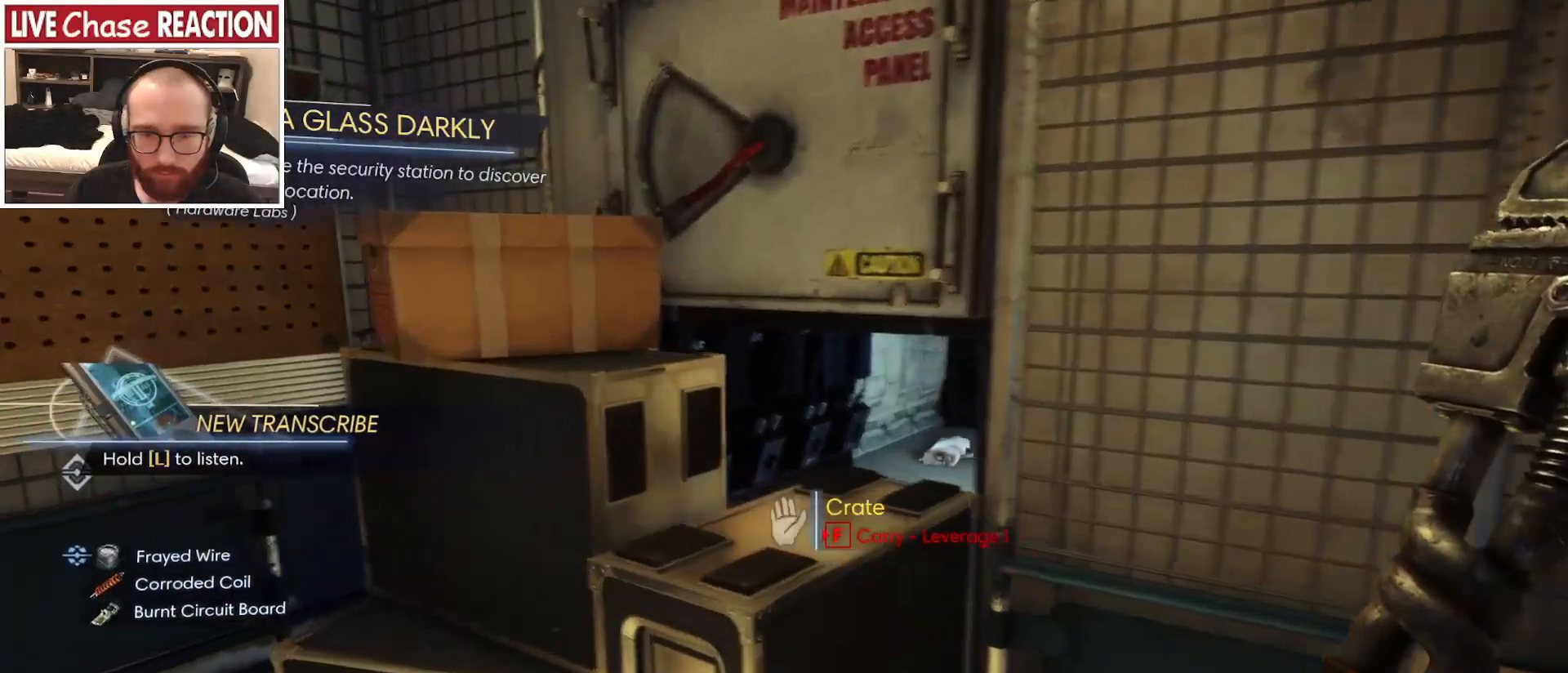
{"keys": [], "mouse": [], "events": [[283, "w", "up"], [317, "a", "up"]]}
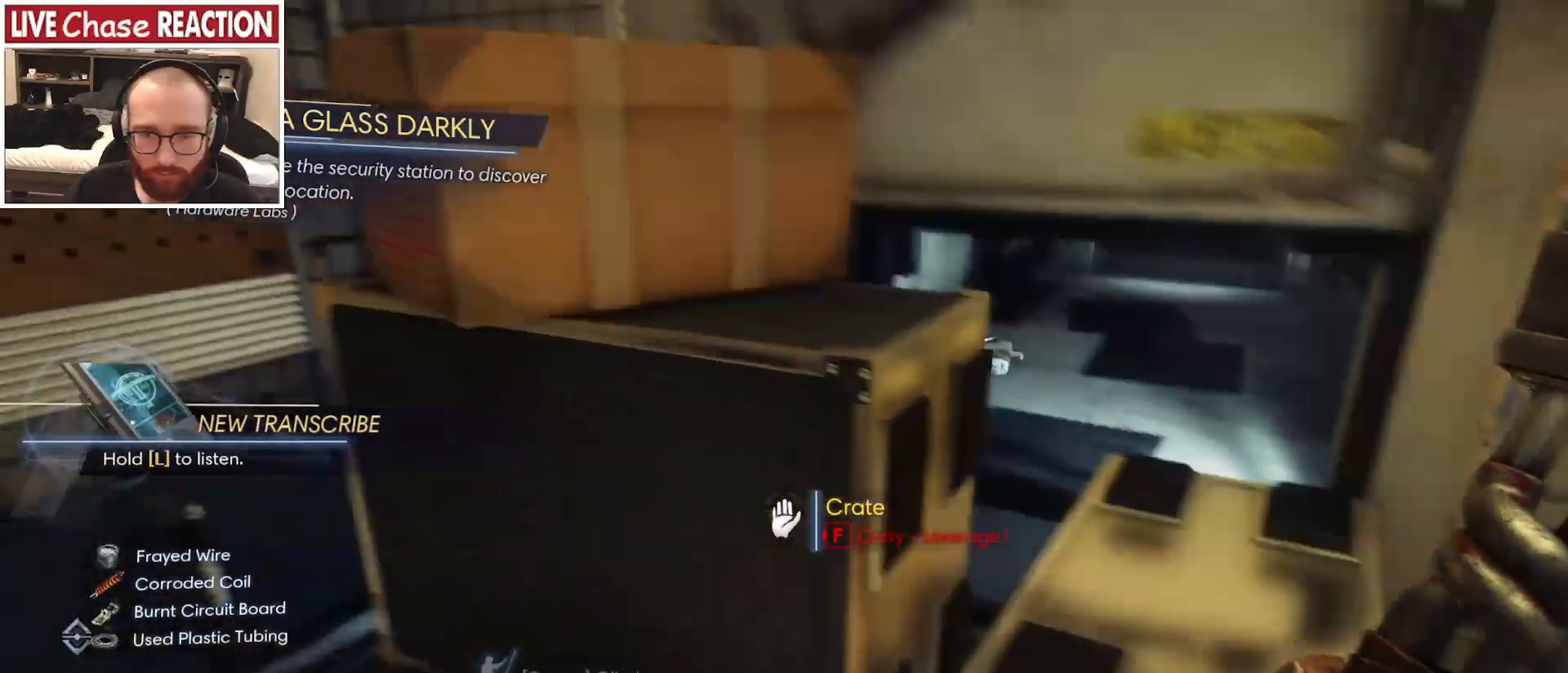
{"keys": [], "mouse": [], "events": []}
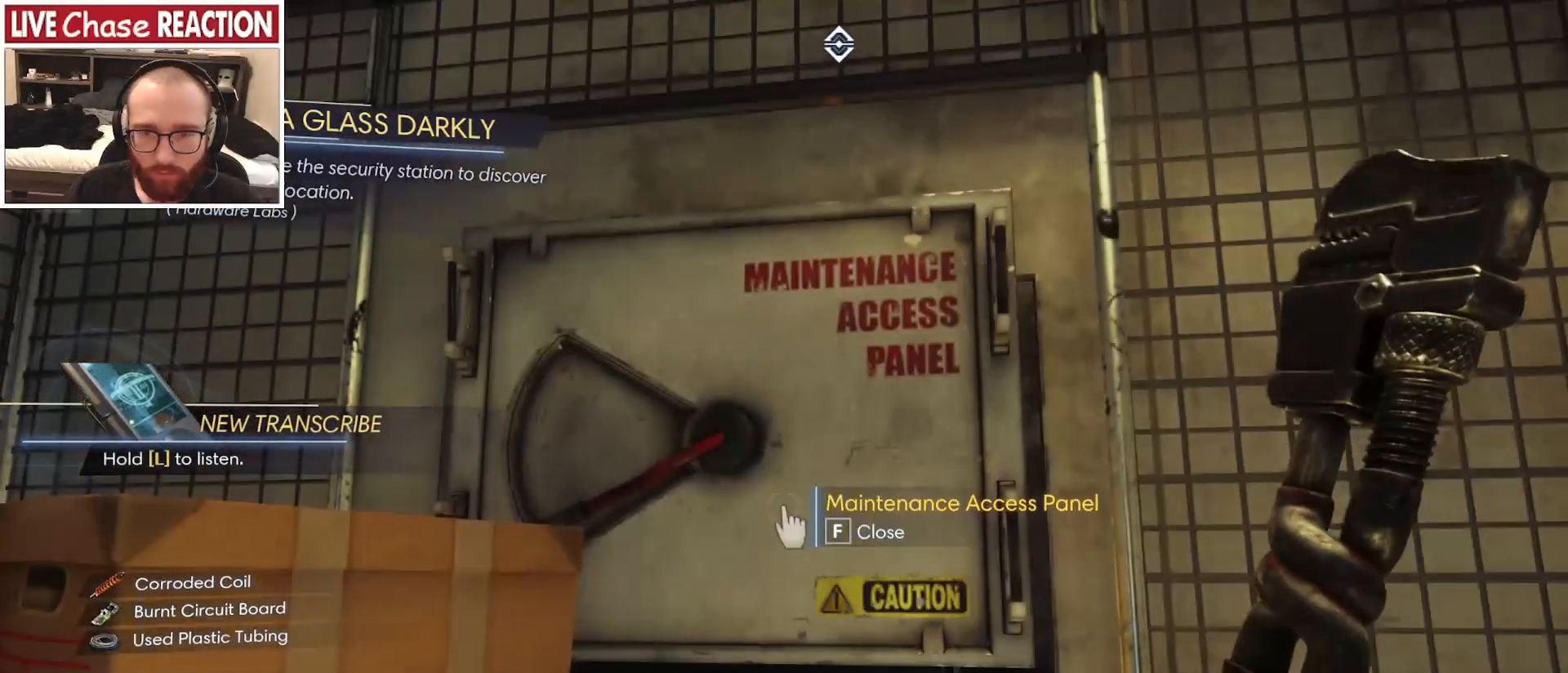
{"keys": ["d"], "mouse": [], "events": [[183, "s", "down"], [333, "d", "down"], [333, "s", "up"]]}
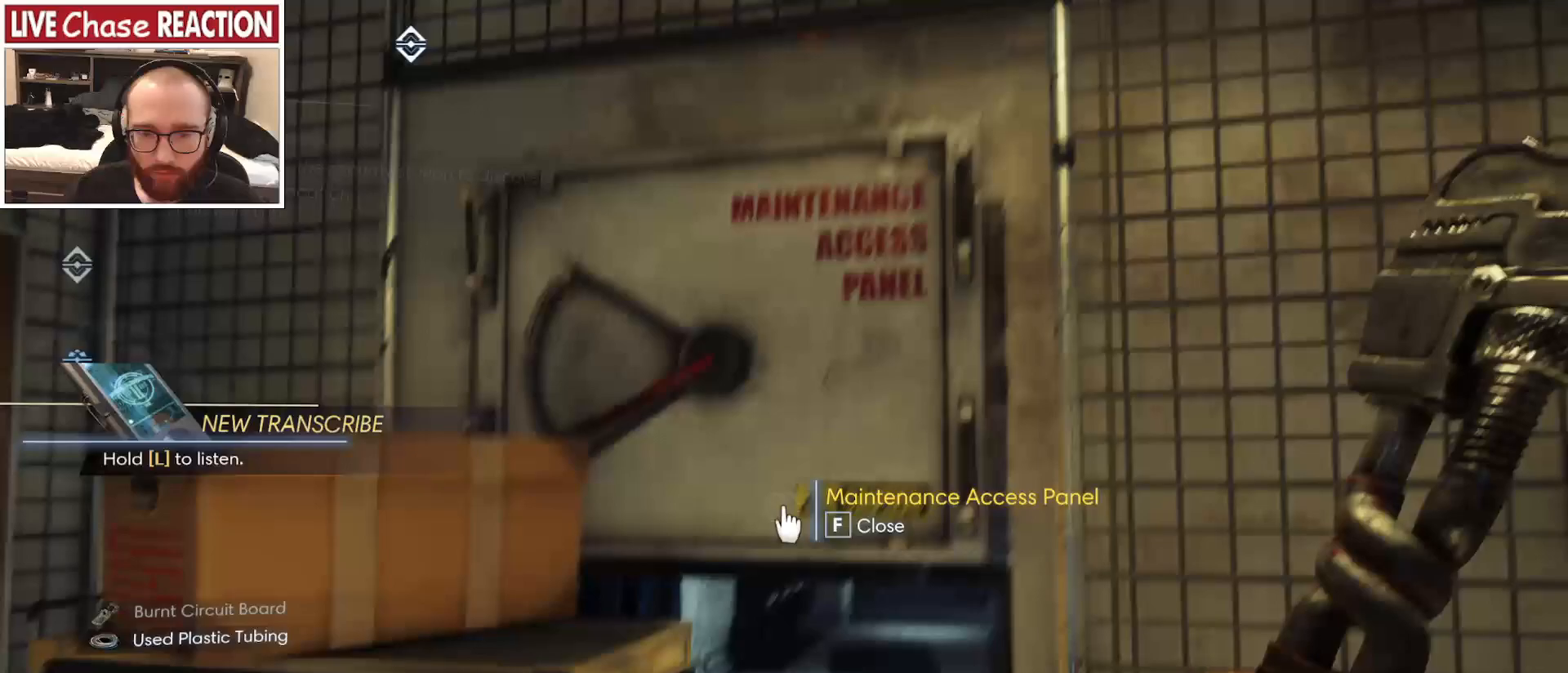
{"keys": ["d", "w"], "mouse": [], "events": [[50, "d", "up"], [267, "w", "down"], [300, "d", "down"]]}
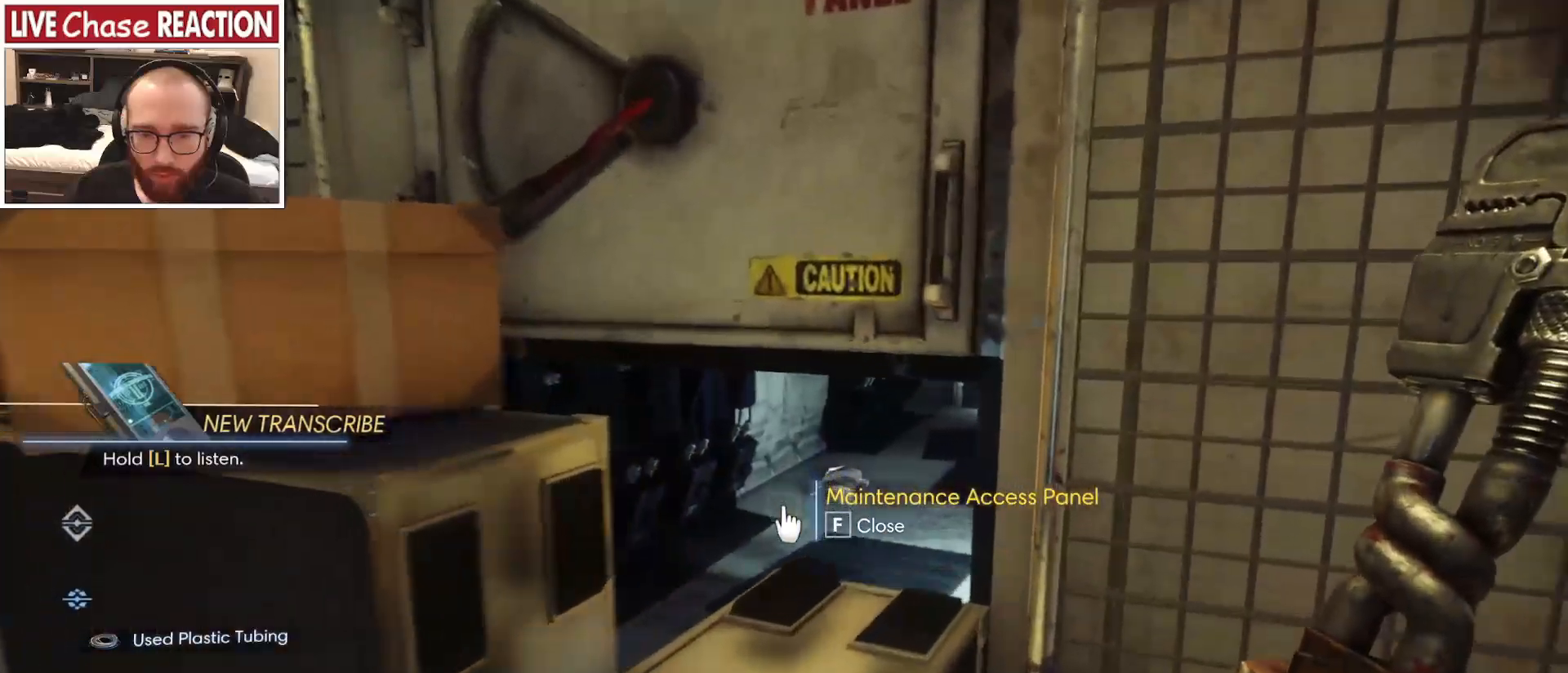
{"keys": ["a", "c", "w"], "mouse": [], "events": [[50, "d", "up"], [417, "a", "down"], [450, "c", "down"]]}